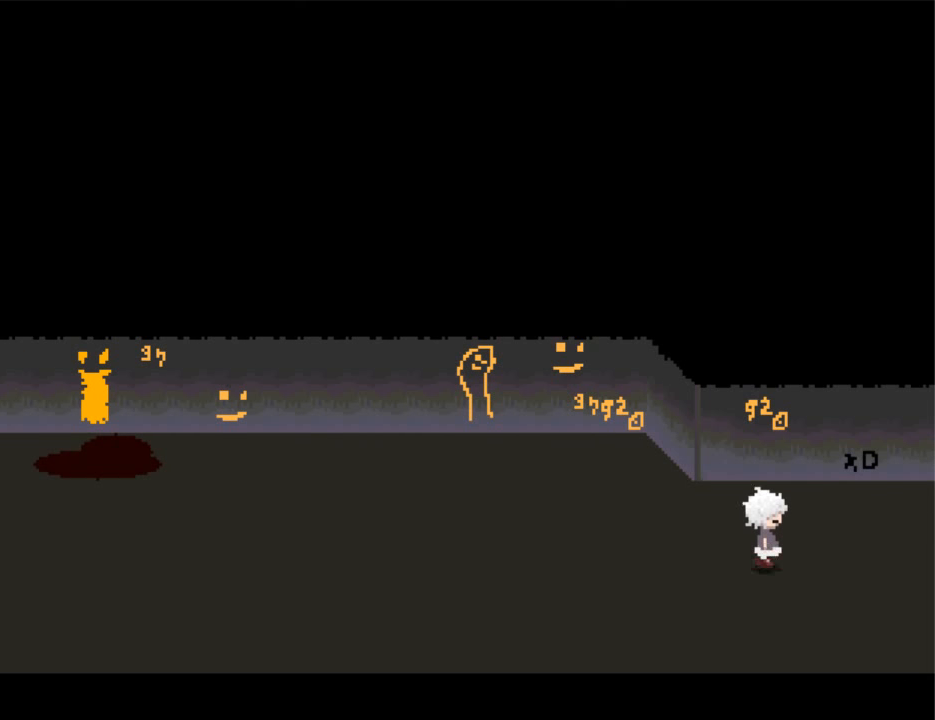
Gameplay with keyboard; each line is a JSON object with the keys held at the frame after it. "events" lists presses ("down") and releases ("up") of "down", "left", "right", "shift", "up", "x" and "z" between this image and that frame as [ms after this image, input, new state], when the widget could be followed in between. No other keys are recorded. Mouse input is not recorded. Not read: return.
{"keys": ["right"], "events": []}
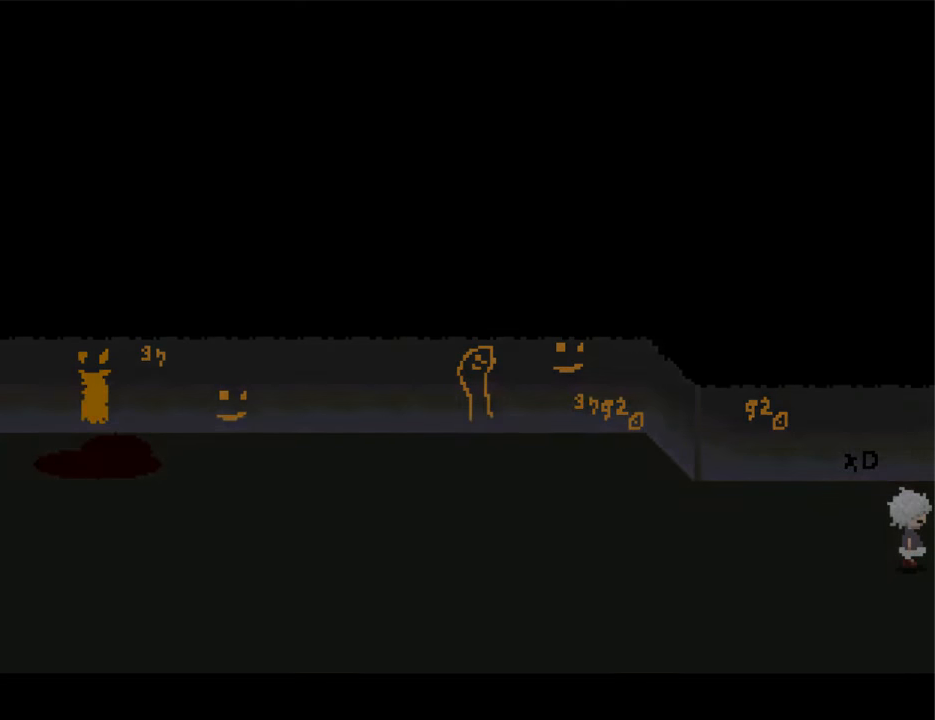
{"keys": ["right"], "events": []}
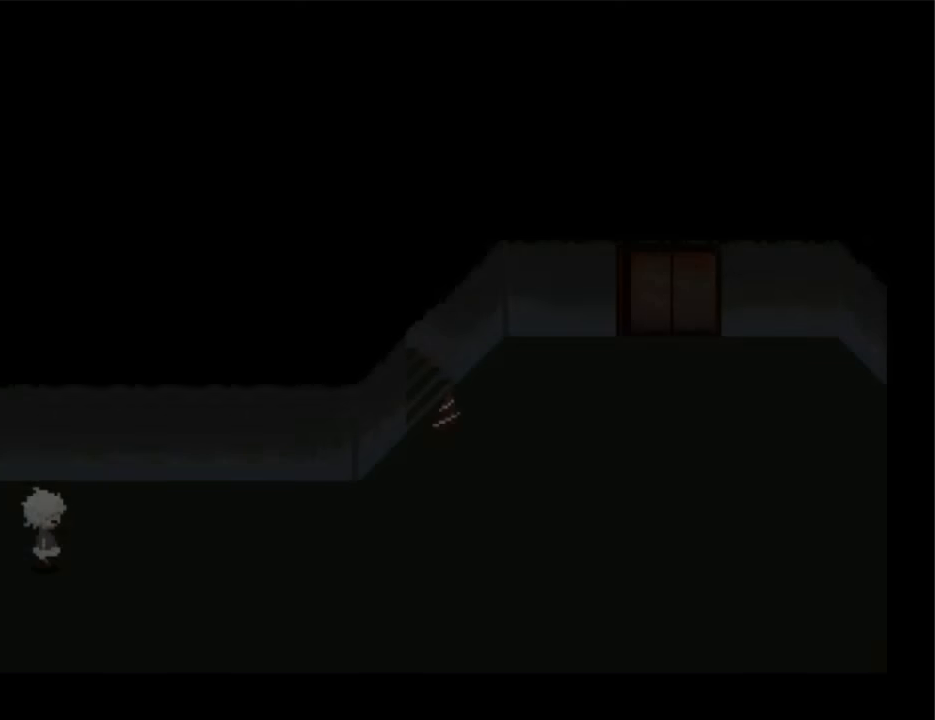
{"keys": ["right"], "events": []}
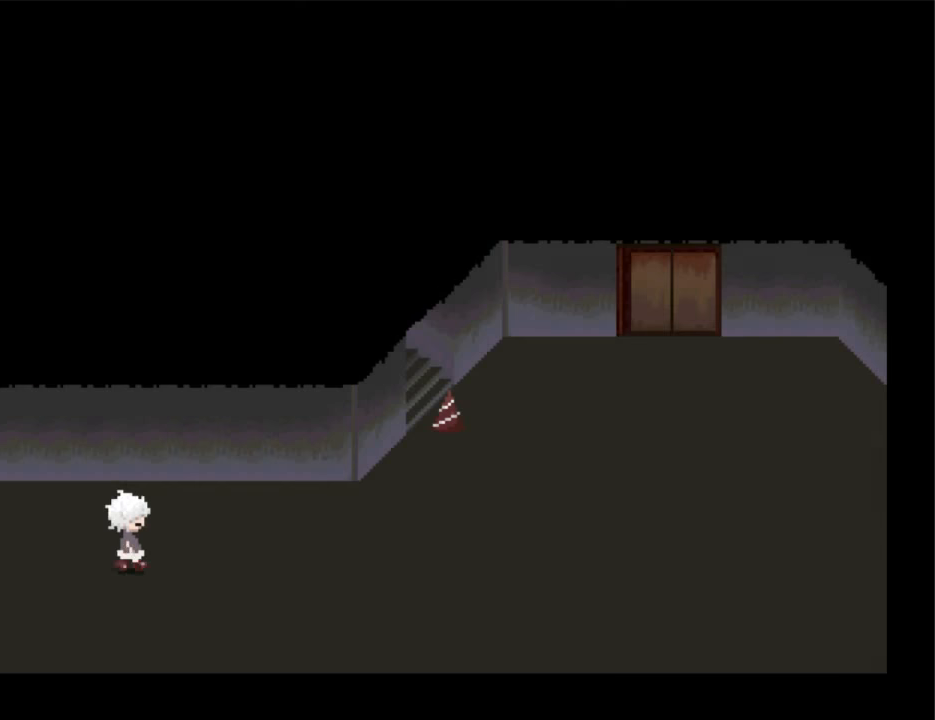
{"keys": ["right"], "events": []}
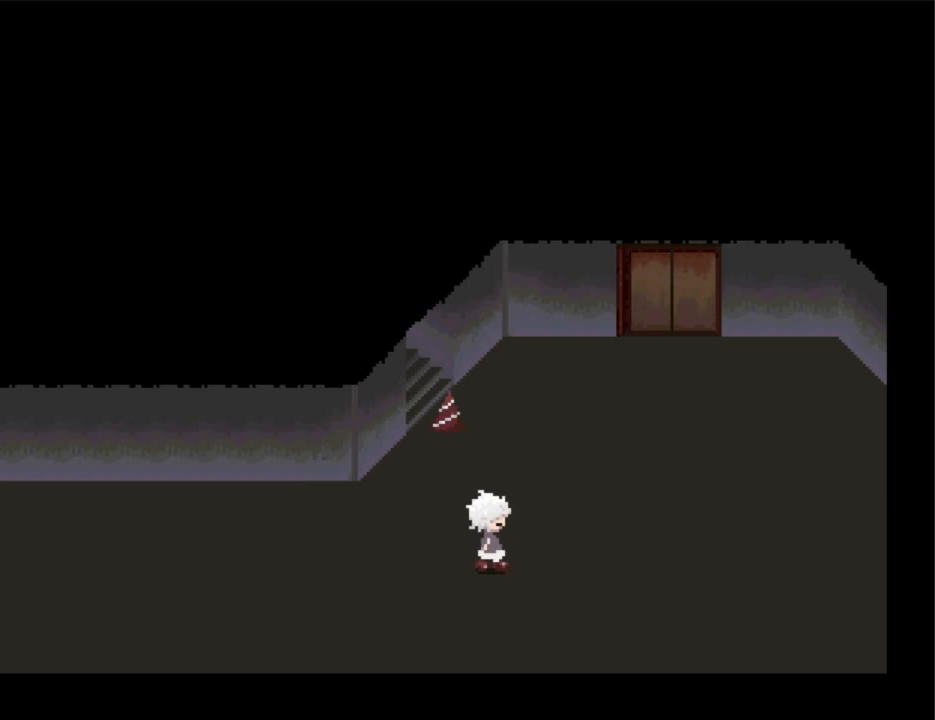
{"keys": ["up"], "events": [[267, "up", "down"], [333, "right", "up"]]}
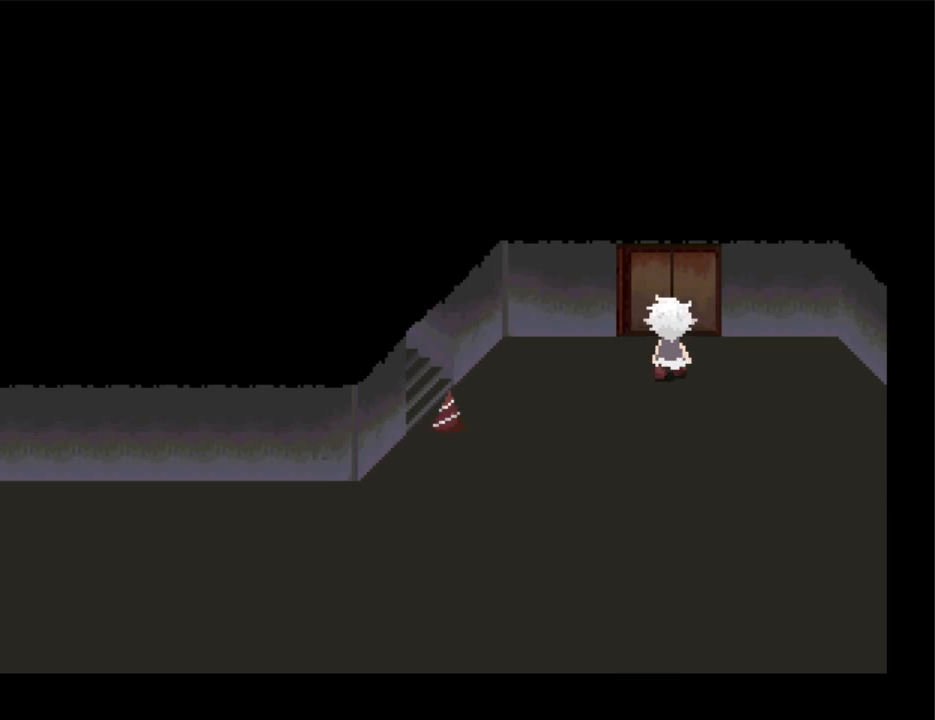
{"keys": ["up", "z"], "events": [[67, "z", "down"], [133, "z", "up"], [200, "z", "down"], [367, "z", "up"], [467, "z", "down"]]}
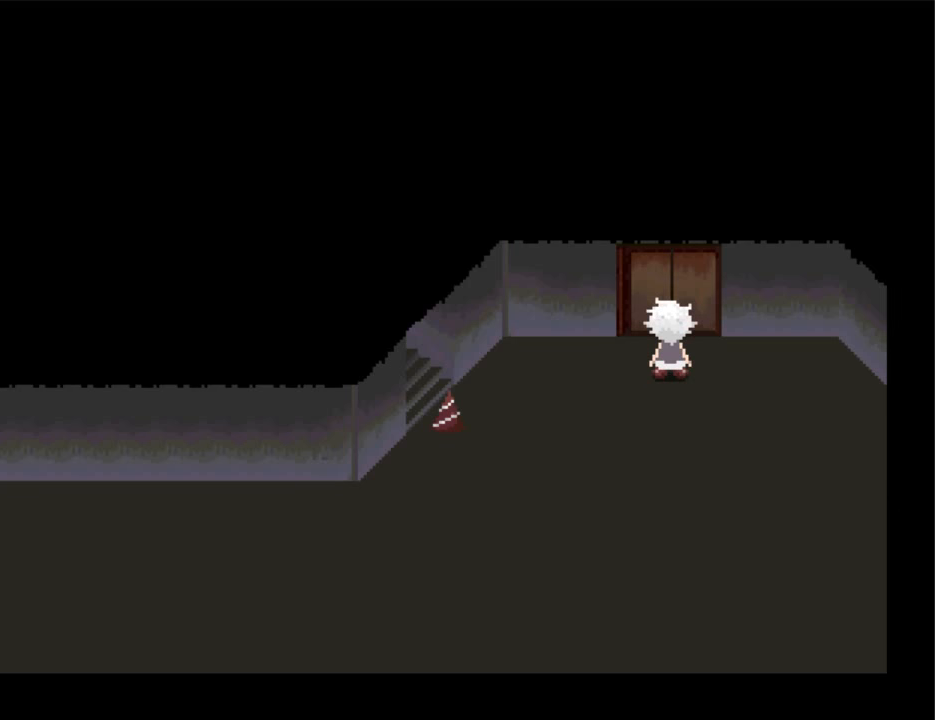
{"keys": [], "events": [[33, "z", "up"], [100, "up", "up"]]}
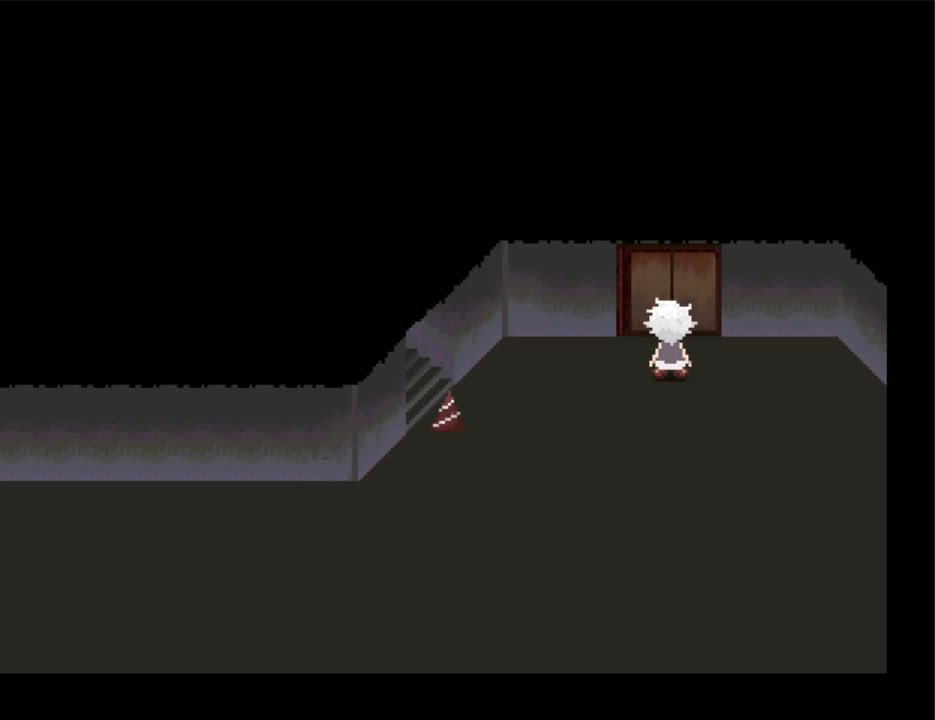
{"keys": [], "events": []}
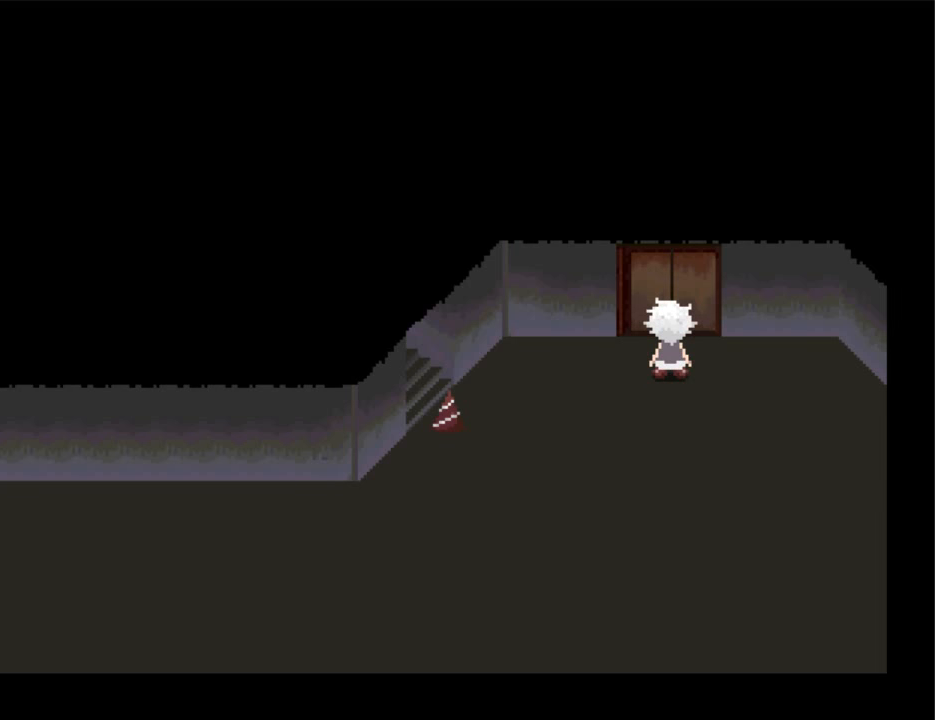
{"keys": [], "events": []}
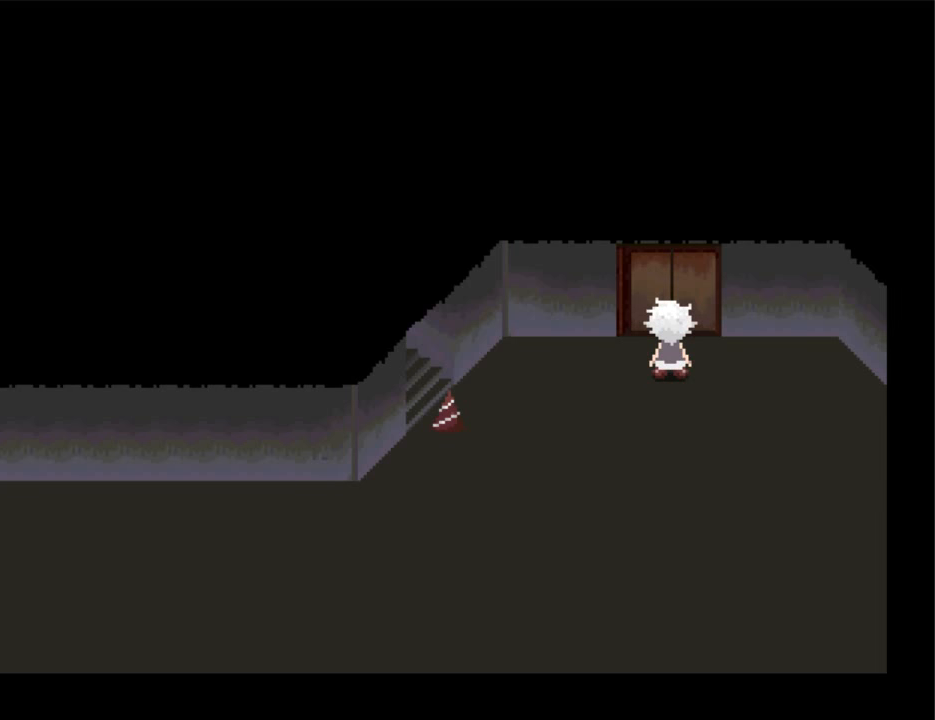
{"keys": [], "events": []}
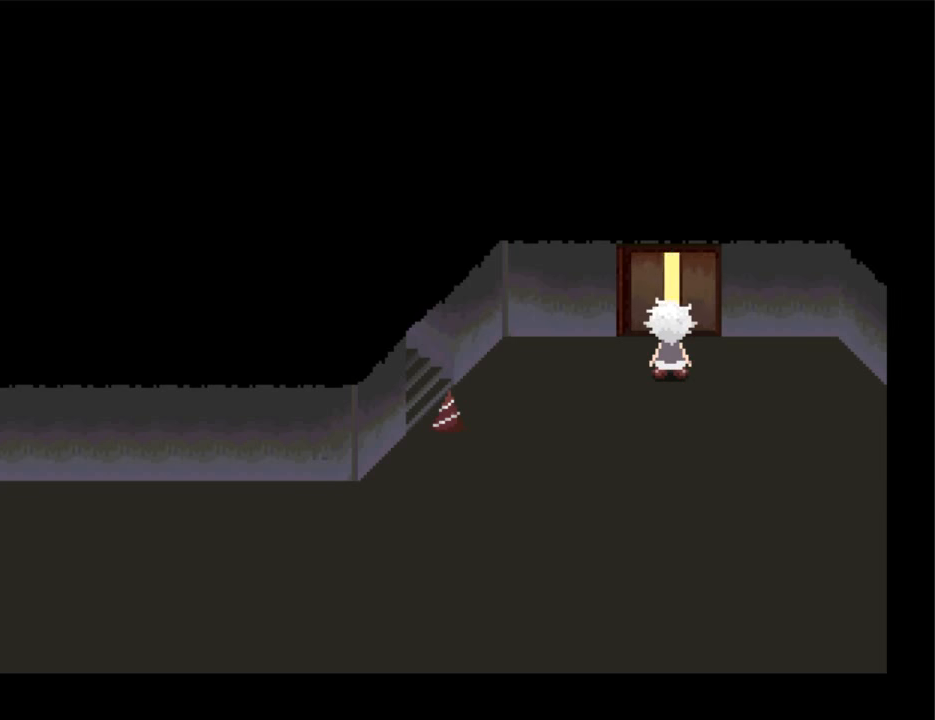
{"keys": ["right"], "events": [[167, "right", "down"]]}
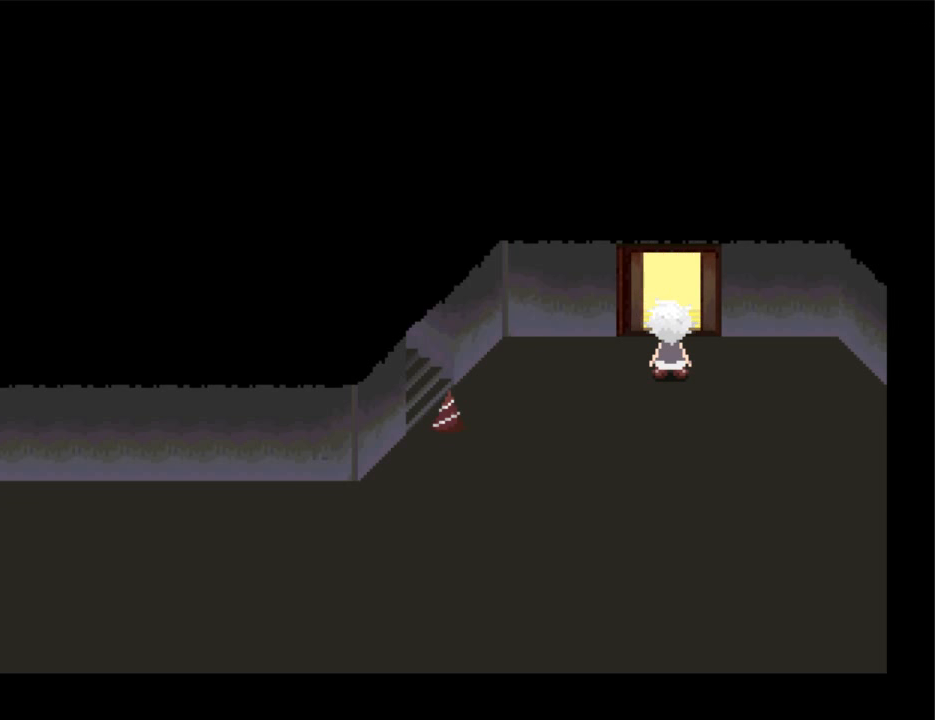
{"keys": ["right"], "events": []}
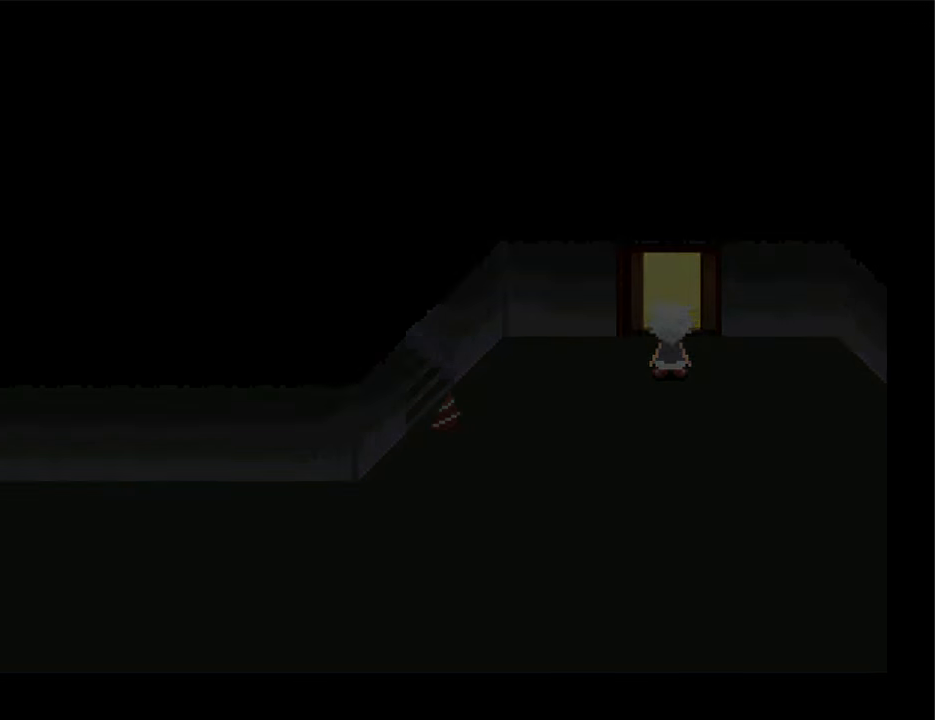
{"keys": ["right"], "events": []}
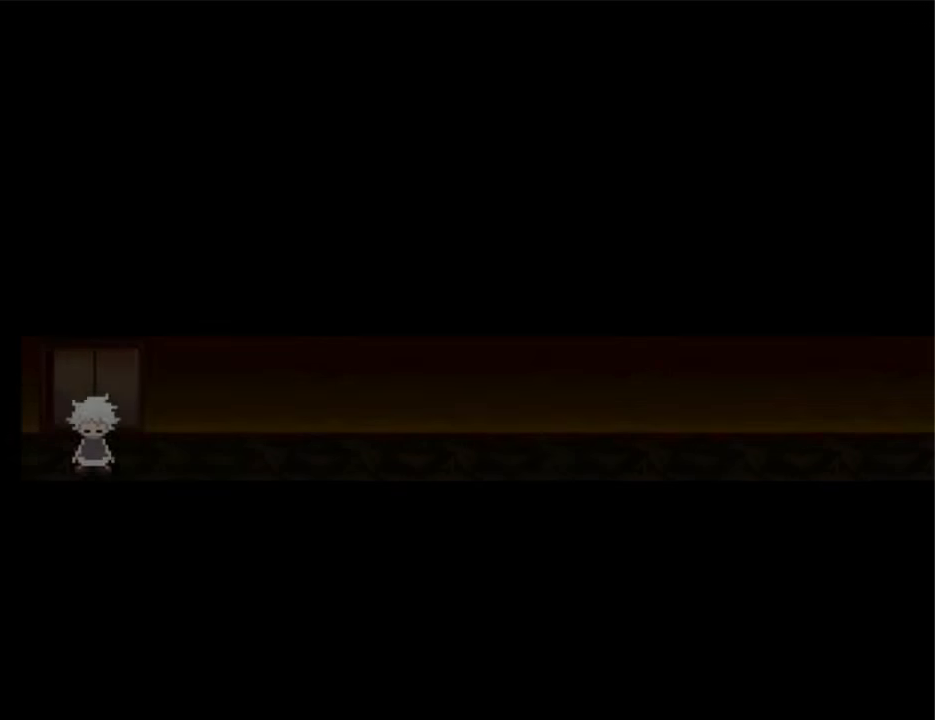
{"keys": ["right"], "events": []}
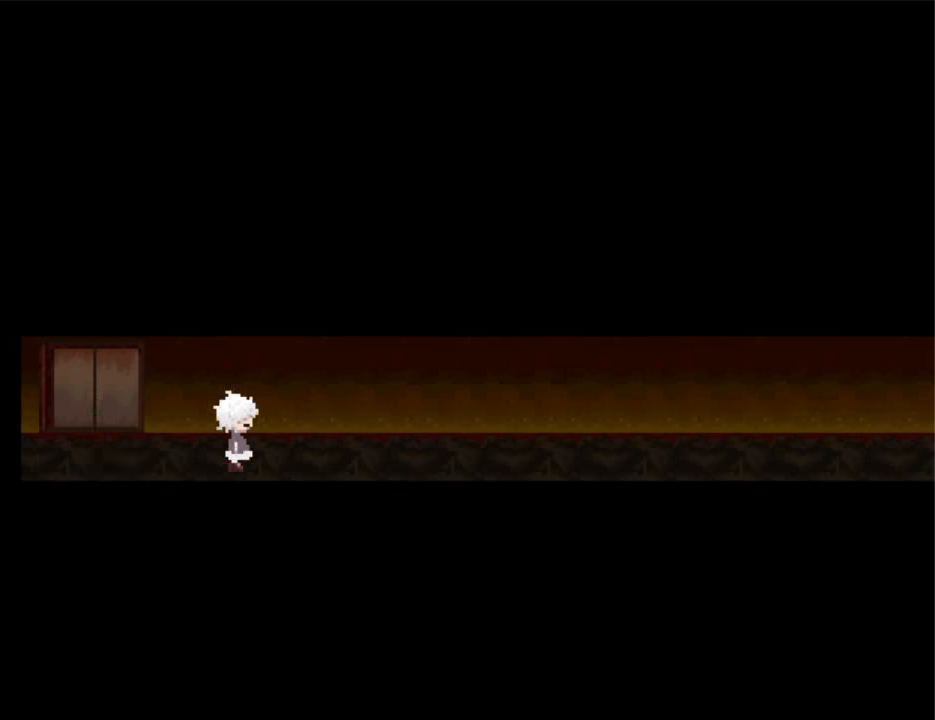
{"keys": ["right"], "events": []}
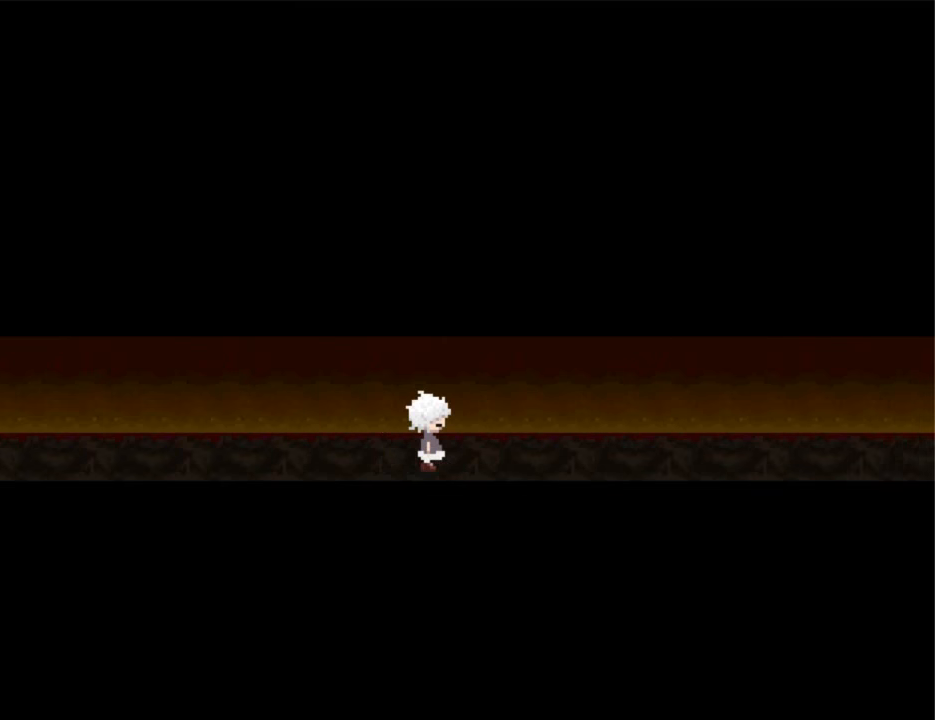
{"keys": ["right"], "events": []}
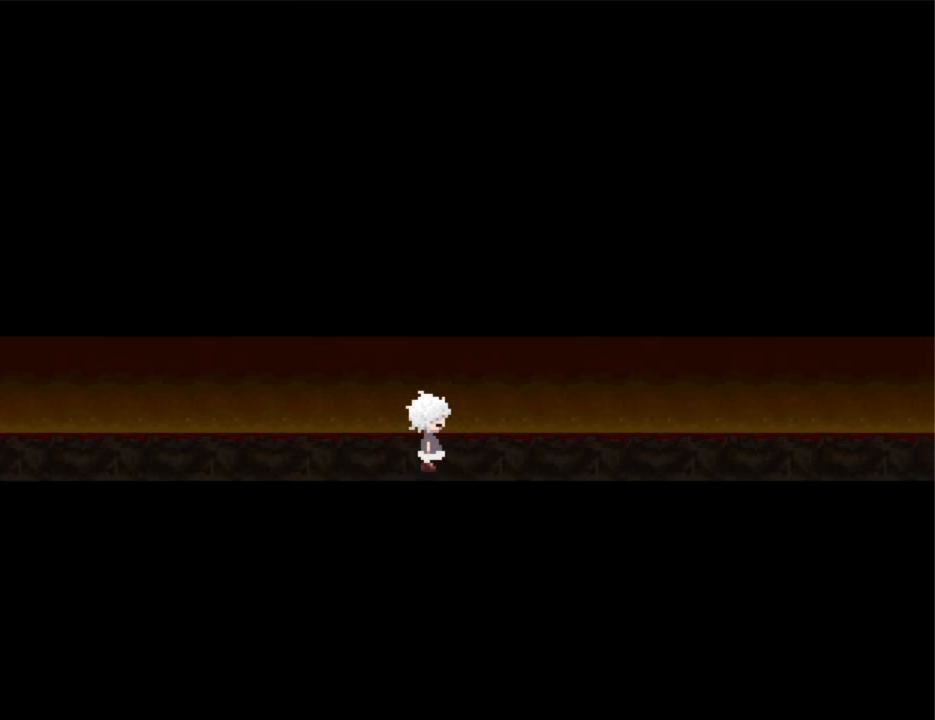
{"keys": ["right"], "events": []}
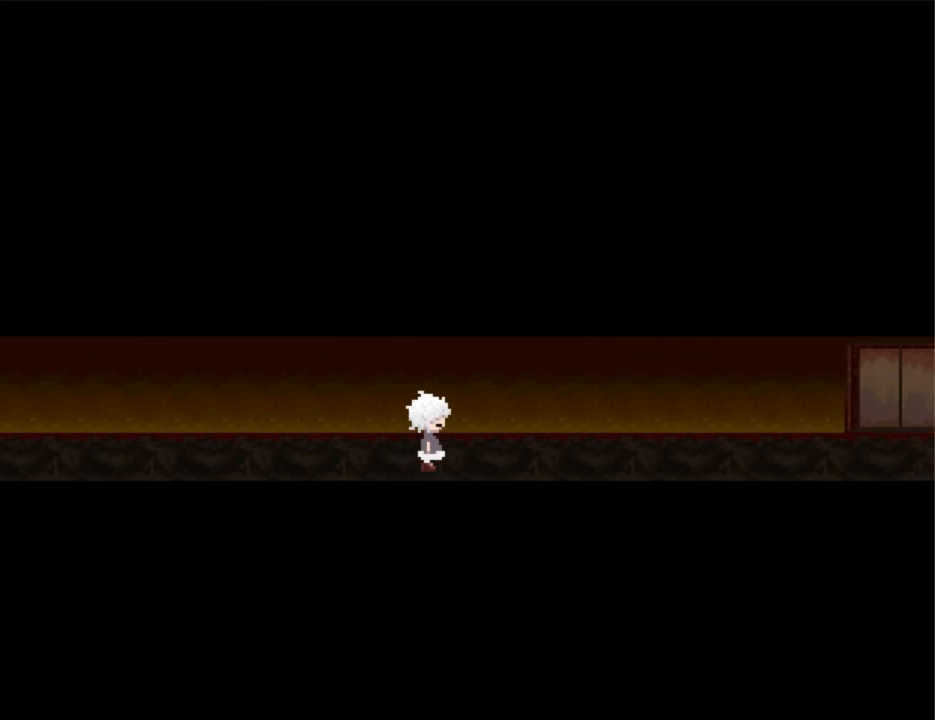
{"keys": ["right"], "events": []}
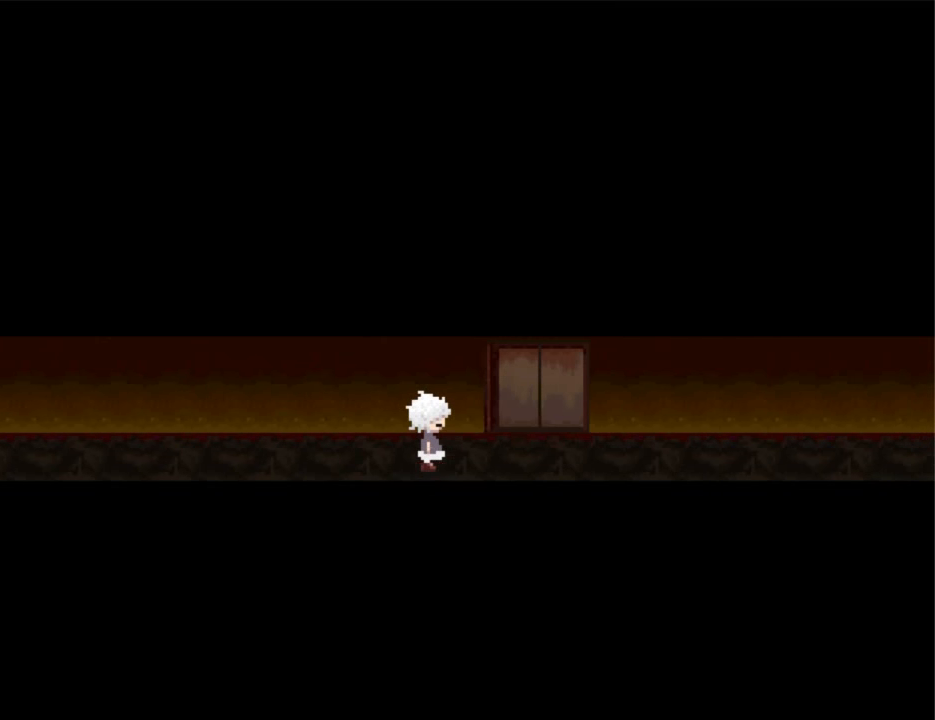
{"keys": ["right"], "events": []}
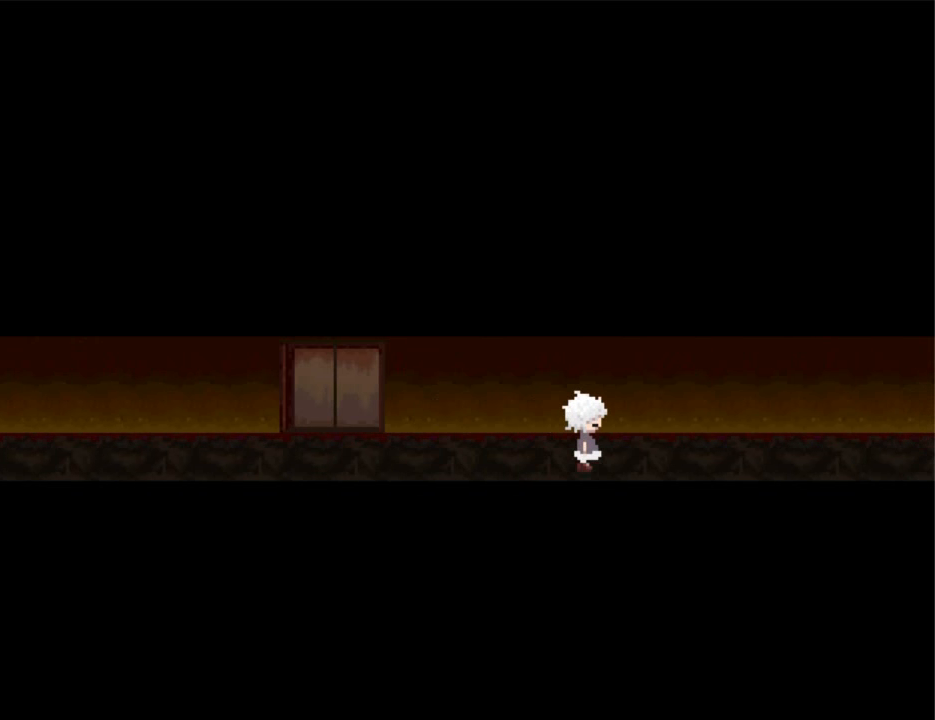
{"keys": ["right"], "events": []}
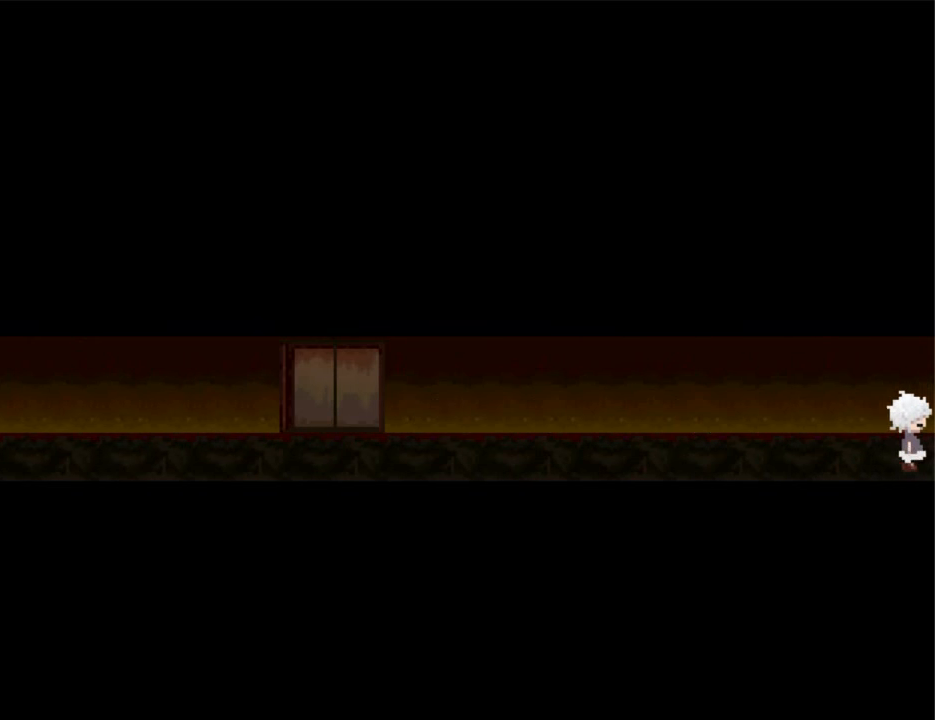
{"keys": ["right"], "events": []}
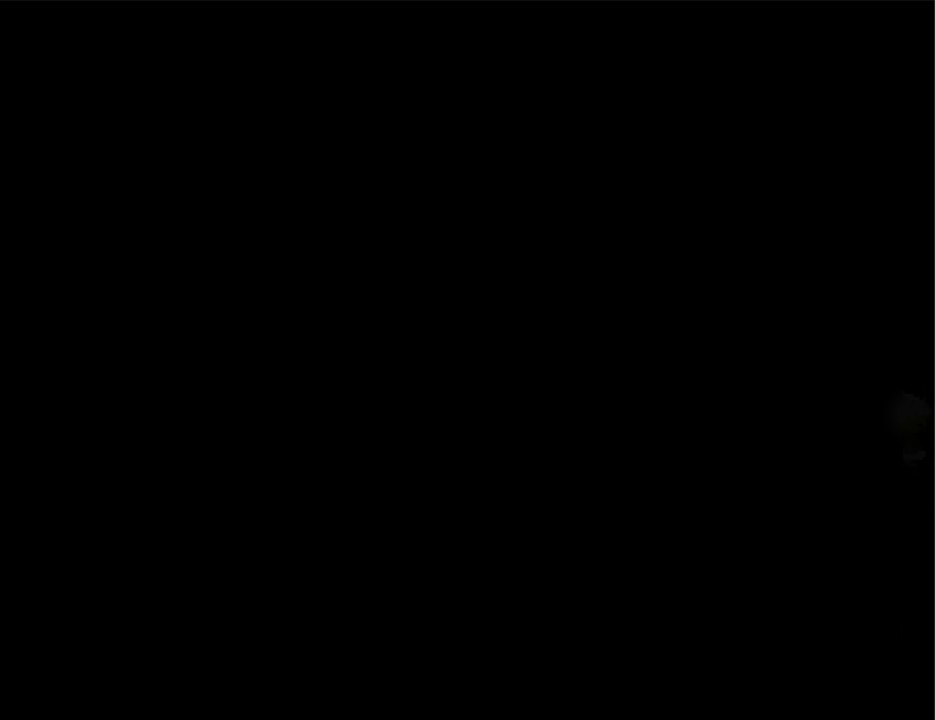
{"keys": ["right"], "events": []}
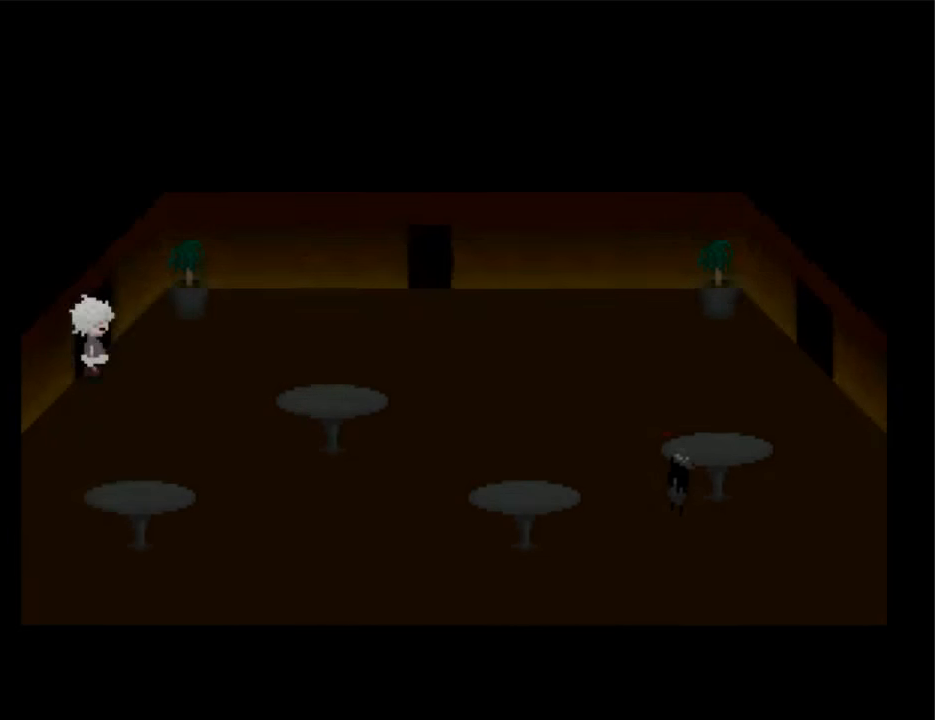
{"keys": ["right"], "events": []}
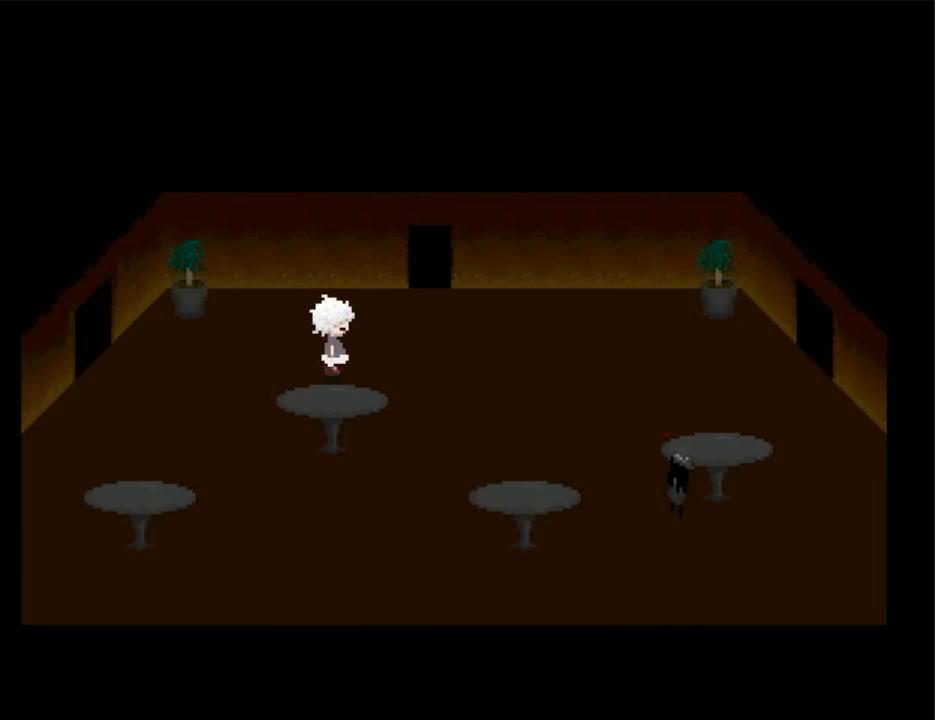
{"keys": ["up"], "events": [[100, "up", "down"], [133, "right", "up"]]}
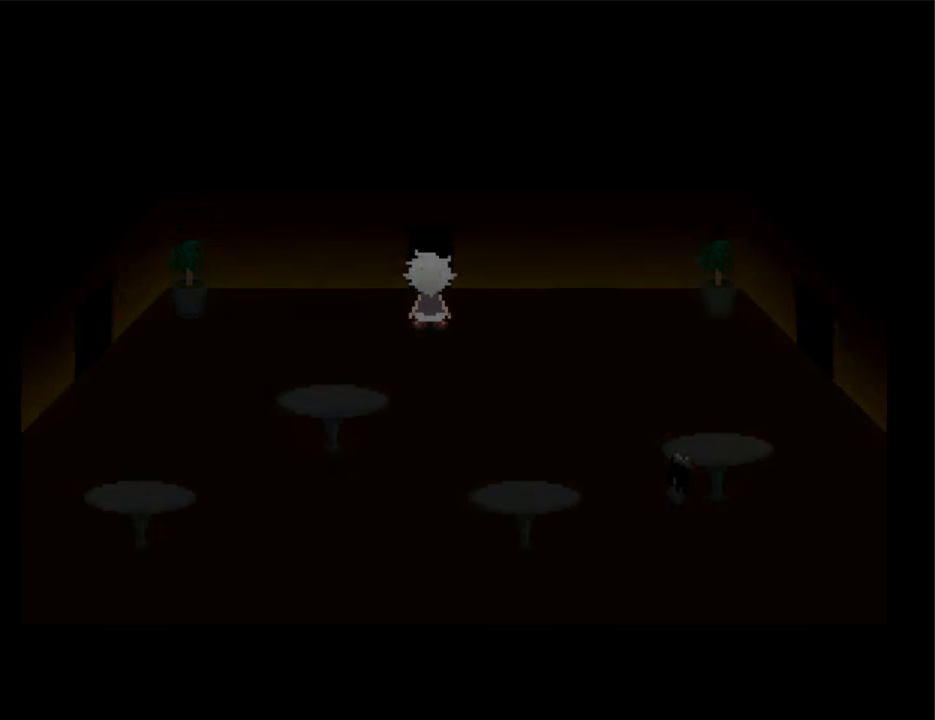
{"keys": ["right"], "events": [[66, "right", "down"], [66, "up", "up"]]}
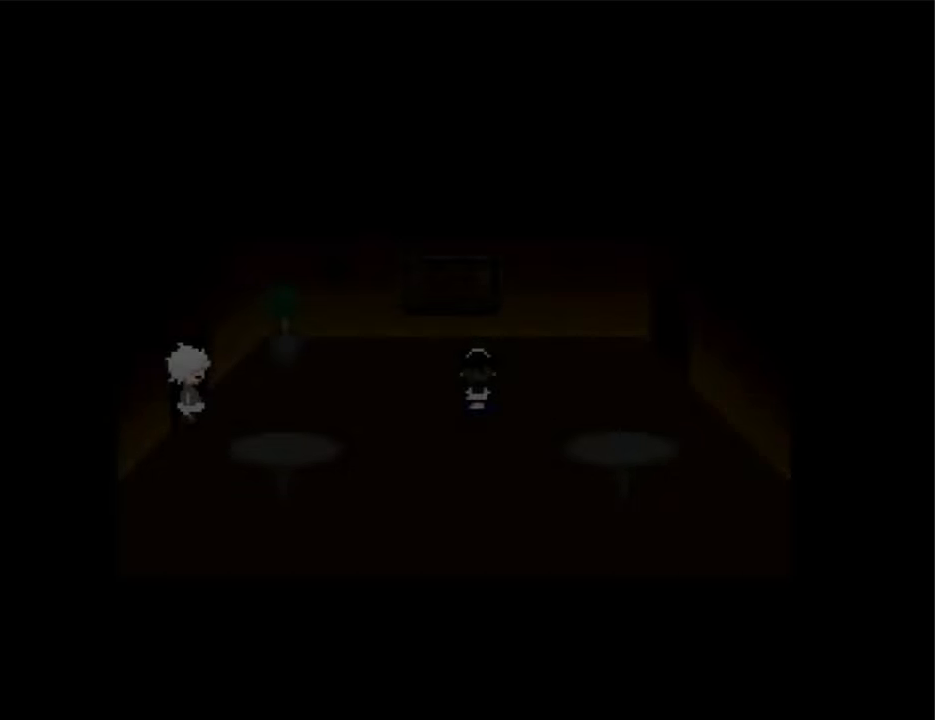
{"keys": ["right"], "events": []}
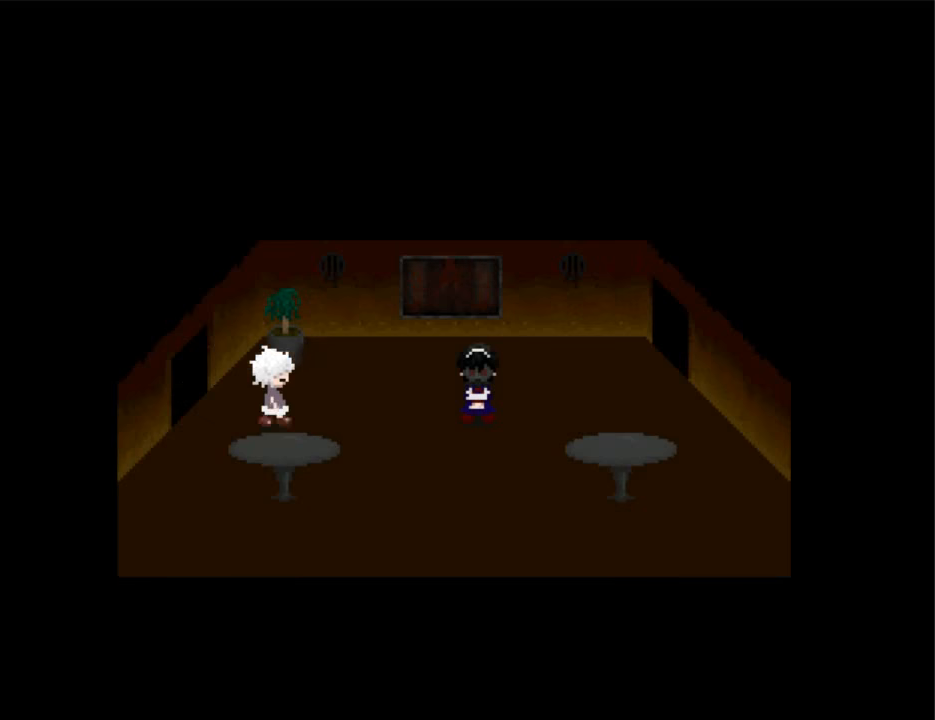
{"keys": ["right", "z"], "events": [[200, "right", "up"], [200, "up", "down"], [334, "z", "down"], [434, "z", "up"], [467, "right", "down"], [467, "up", "up"], [467, "z", "down"]]}
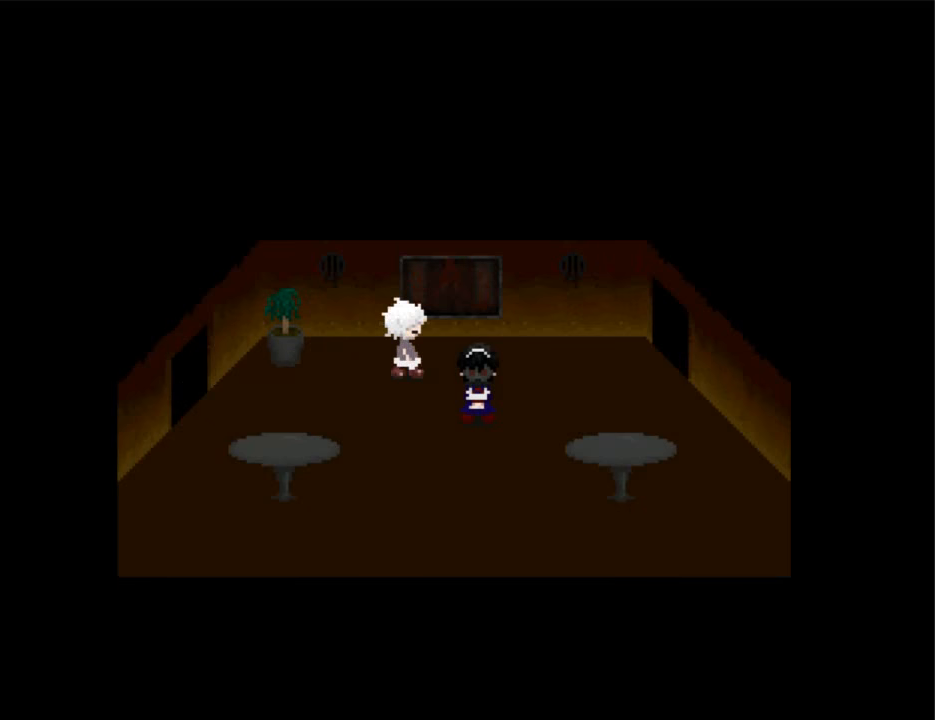
{"keys": [], "events": [[34, "up", "down"], [34, "z", "up"], [67, "right", "up"], [67, "z", "down"], [167, "z", "up"], [200, "z", "down"], [267, "z", "up"], [300, "z", "down"], [400, "up", "up"], [400, "z", "up"]]}
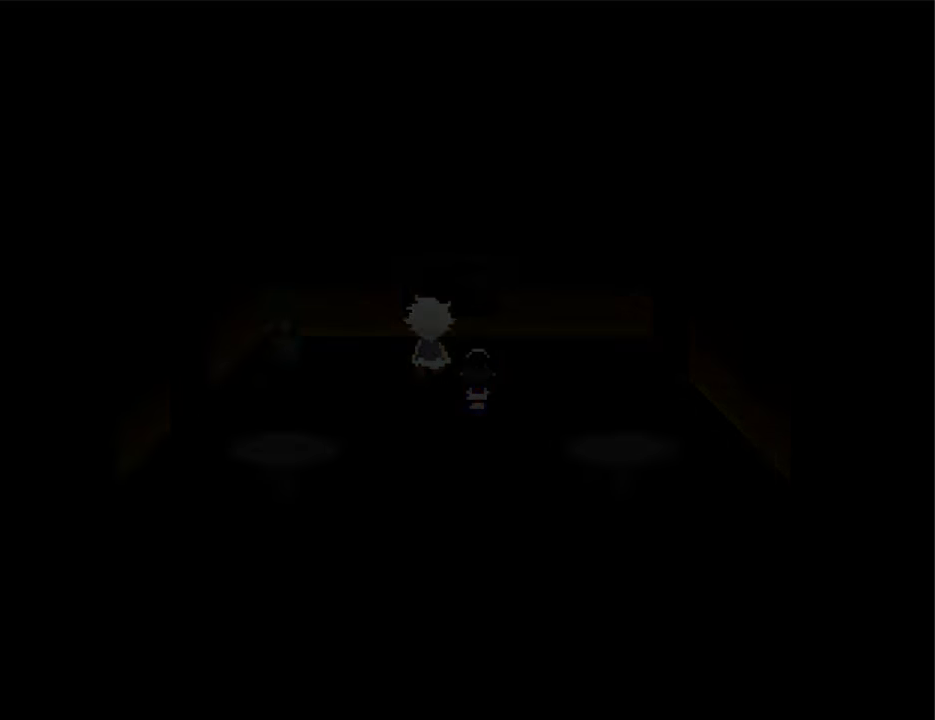
{"keys": ["down"], "events": [[334, "down", "down"]]}
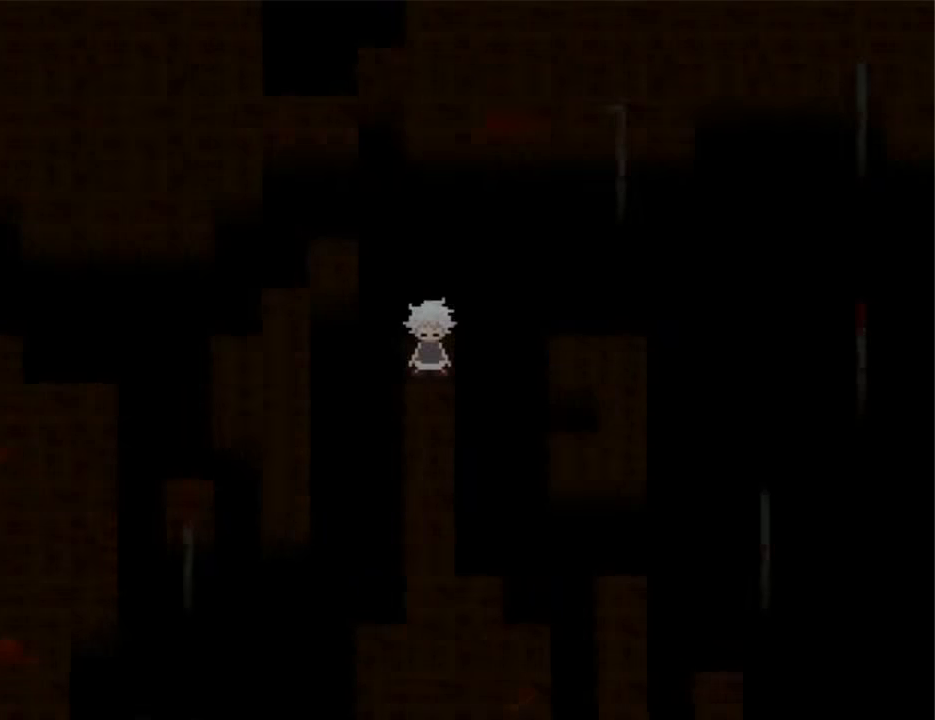
{"keys": ["down"], "events": []}